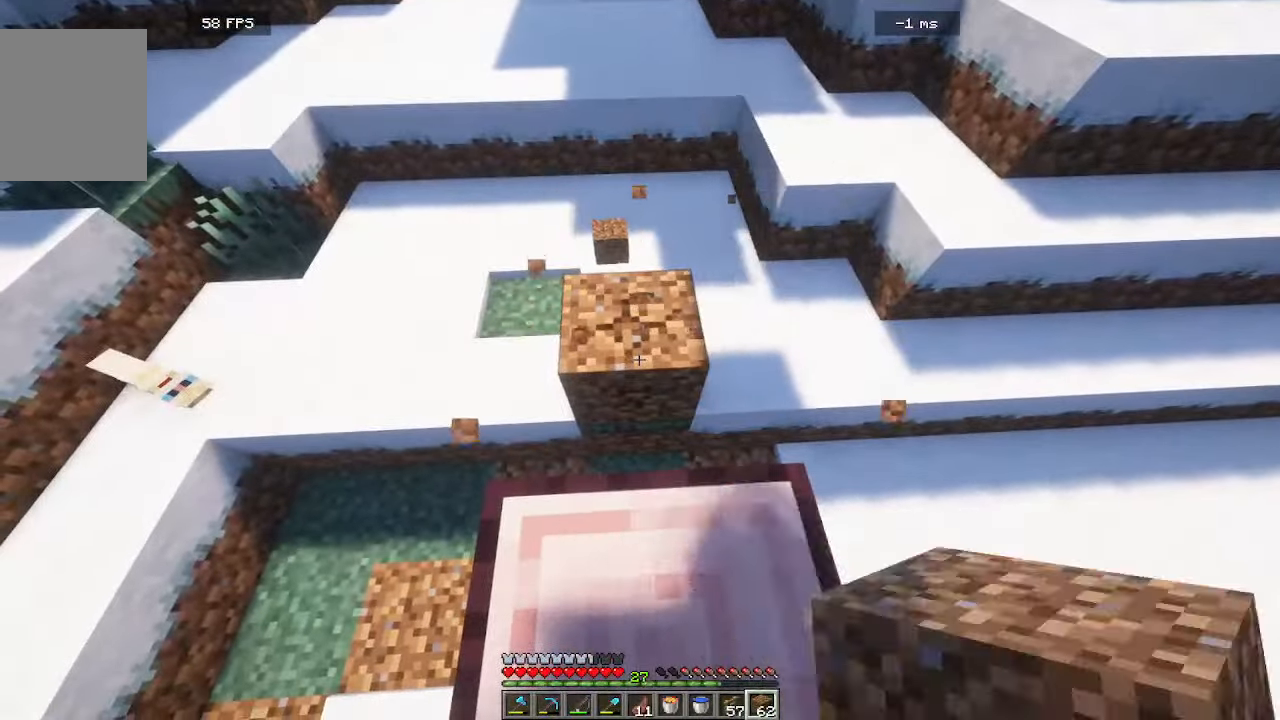
Gameplay with keyboard and mouse; each line is a JSON object with the keys and mouse buttons held at the frame after it. "events" lists presses ("down") and releases ("up") of "a", "d", "s", "w", "mouse_left" and "mouse_right" between this image and that frame as [ms after this image, input, new state], when the widget could be followed in between. "mouse_left", "mouse_right" = the "left", "right" buttons of the "mouse" list. No other keys are recorded. Fast repeated clicks can show as one long hold. Mouse movement is not recorded.
{"keys": [], "mouse": ["left"], "events": []}
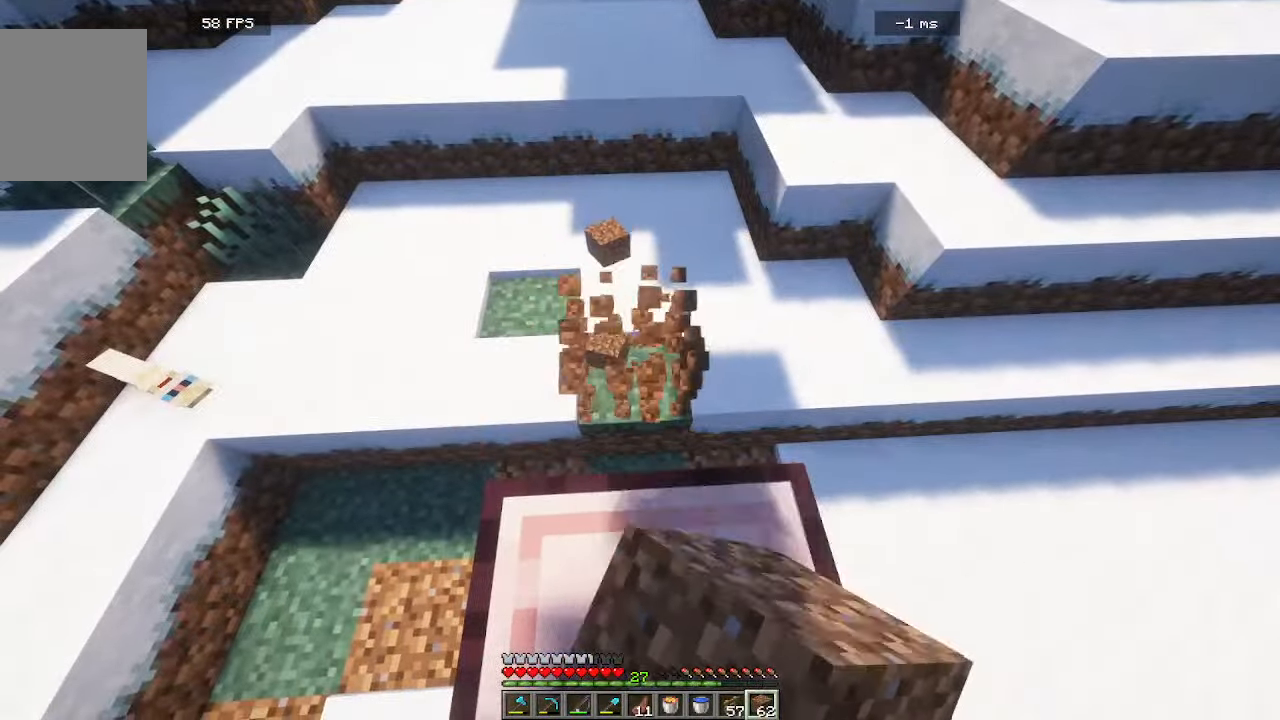
{"keys": [], "mouse": [], "events": [[200, "s", "down"], [333, "mouse_left", "up"], [333, "s", "up"]]}
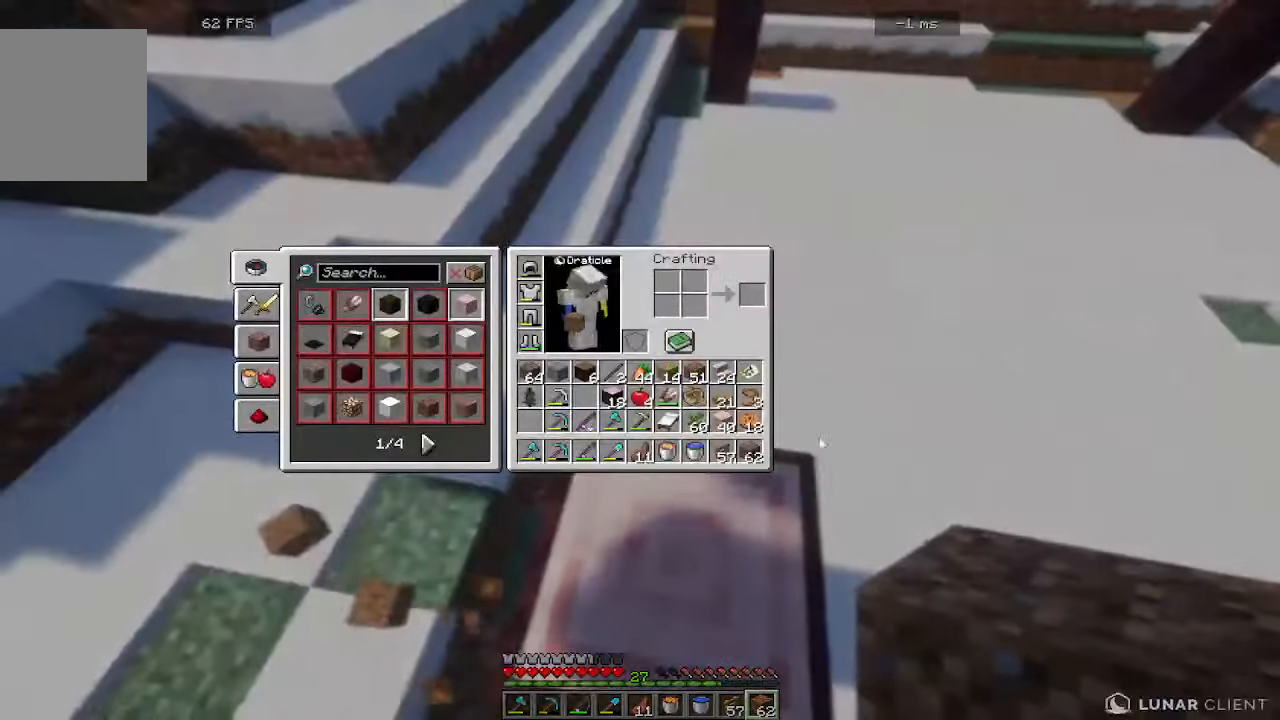
{"keys": [], "mouse": [], "events": []}
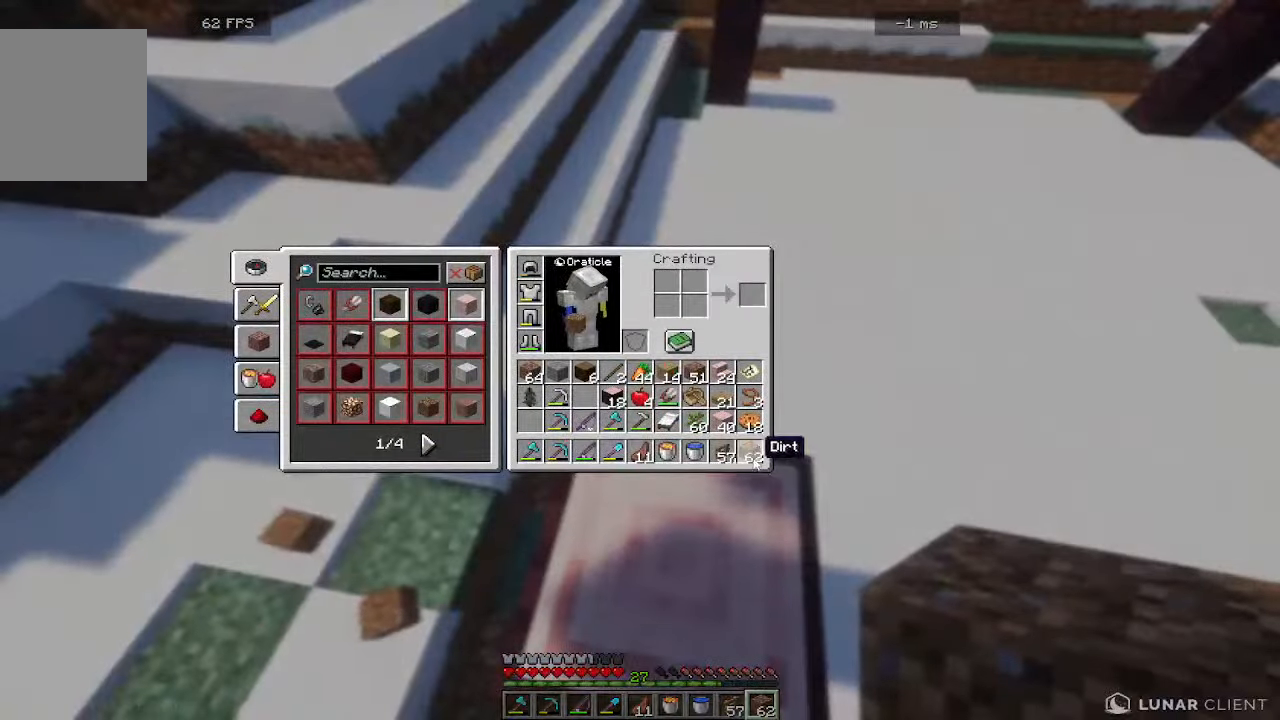
{"keys": [], "mouse": [], "events": []}
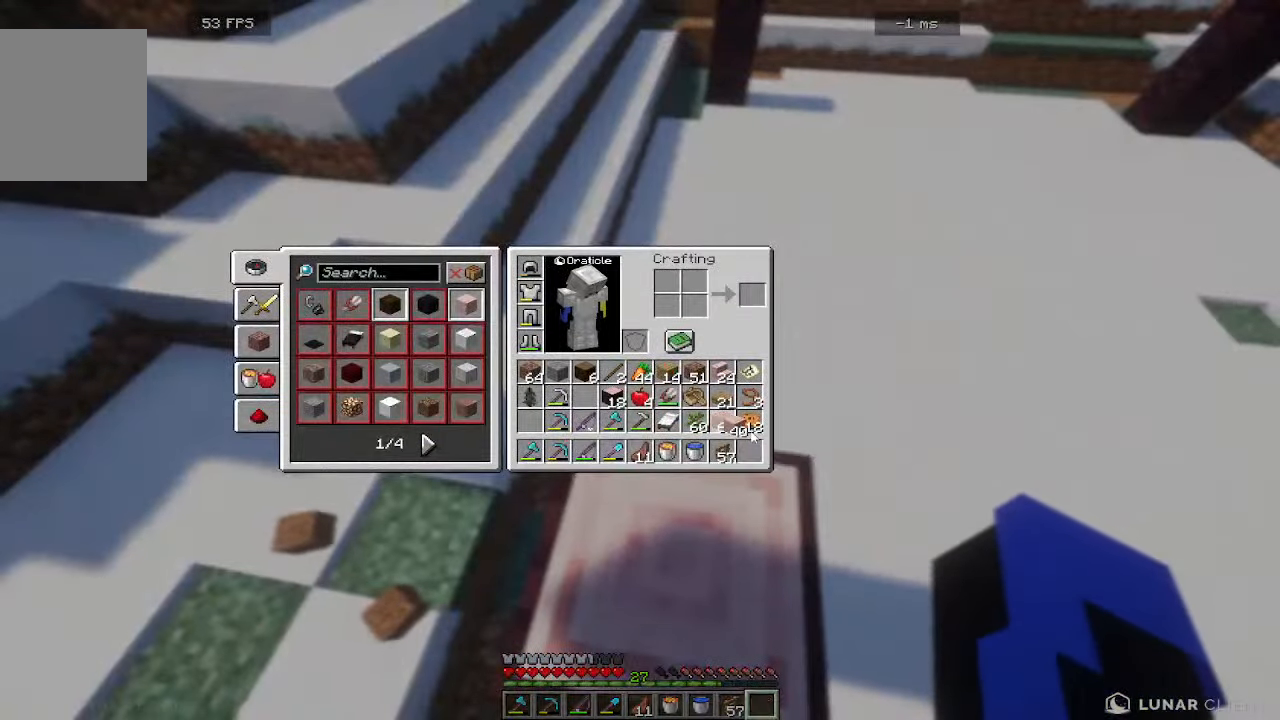
{"keys": [], "mouse": [], "events": []}
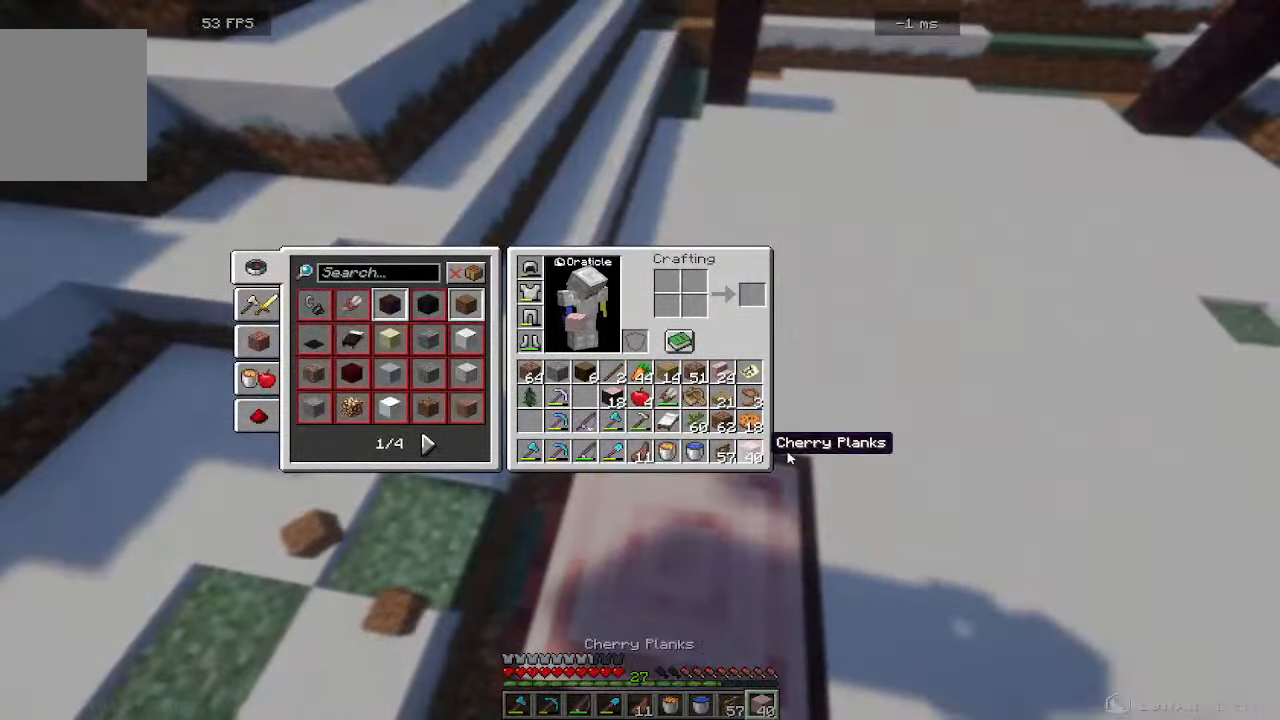
{"keys": [], "mouse": [], "events": []}
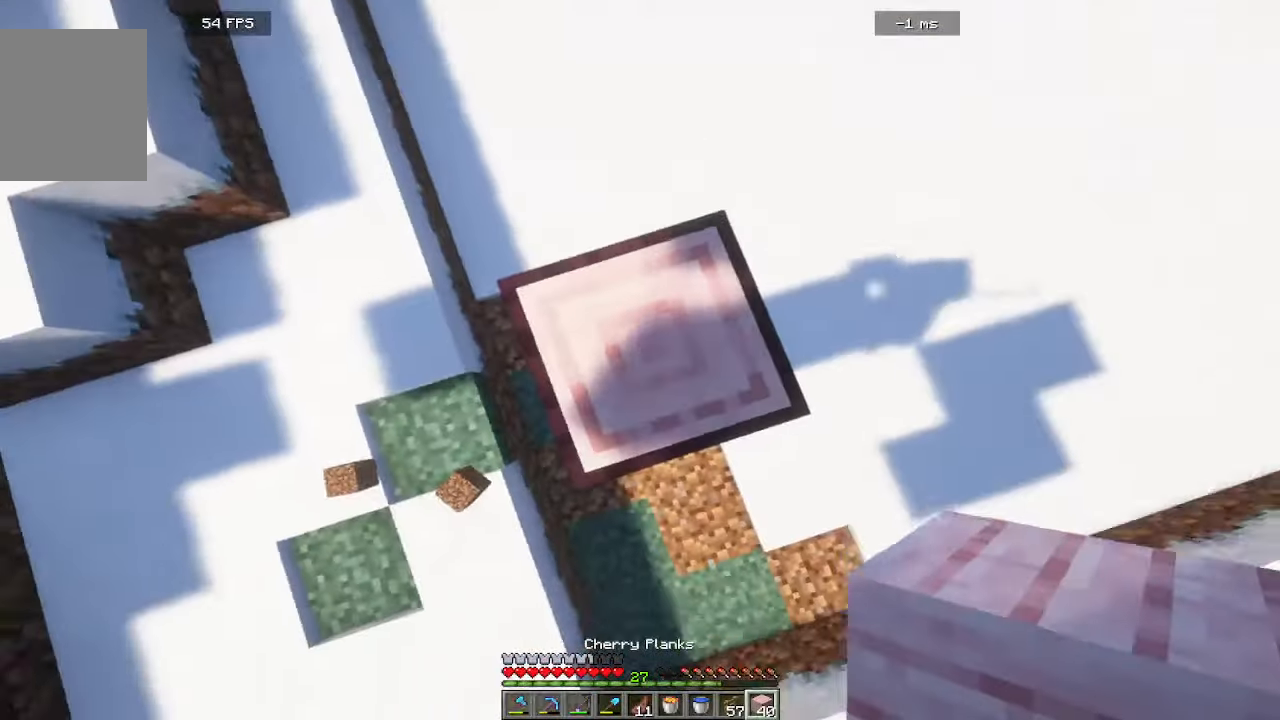
{"keys": [], "mouse": [], "events": [[266, "mouse_right", "down"], [433, "mouse_right", "up"]]}
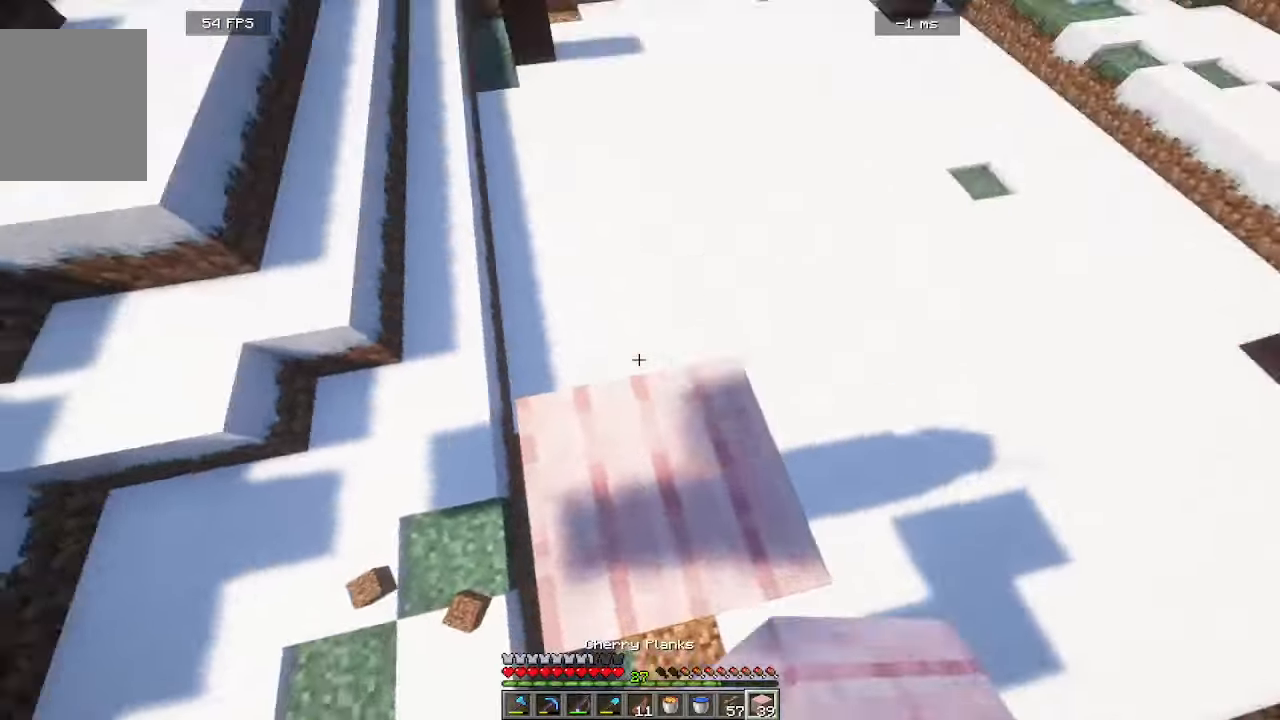
{"keys": ["d", "w"], "mouse": [], "events": [[233, "w", "down"], [350, "d", "down"]]}
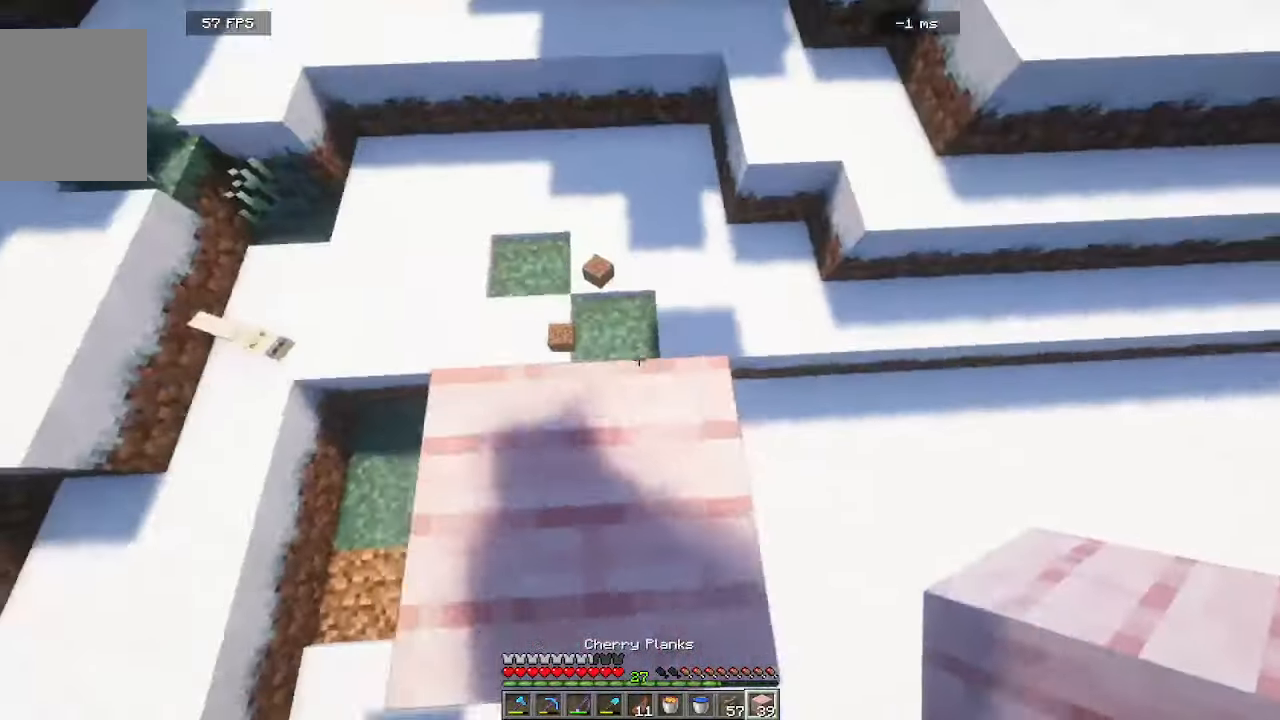
{"keys": ["s"], "mouse": [], "events": [[83, "w", "up"], [250, "s", "down"], [500, "d", "up"]]}
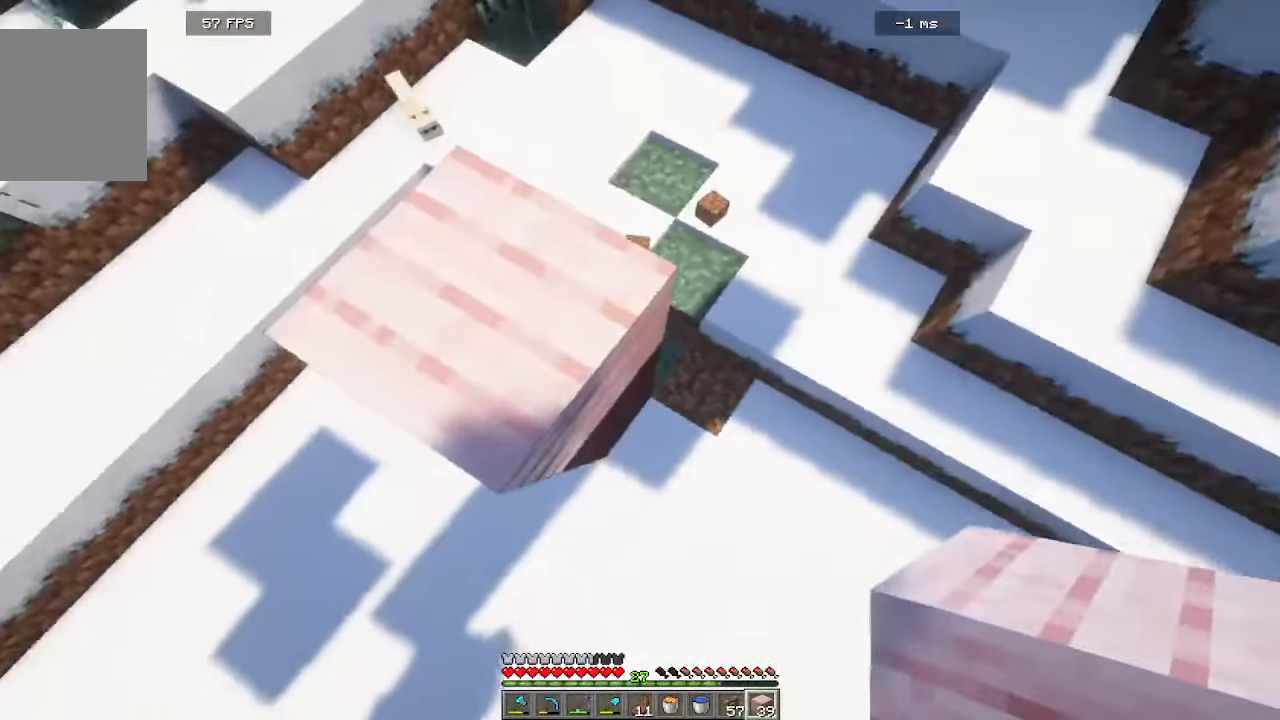
{"keys": ["d", "s"], "mouse": [], "events": [[133, "d", "down"], [316, "mouse_right", "down"], [483, "mouse_right", "up"]]}
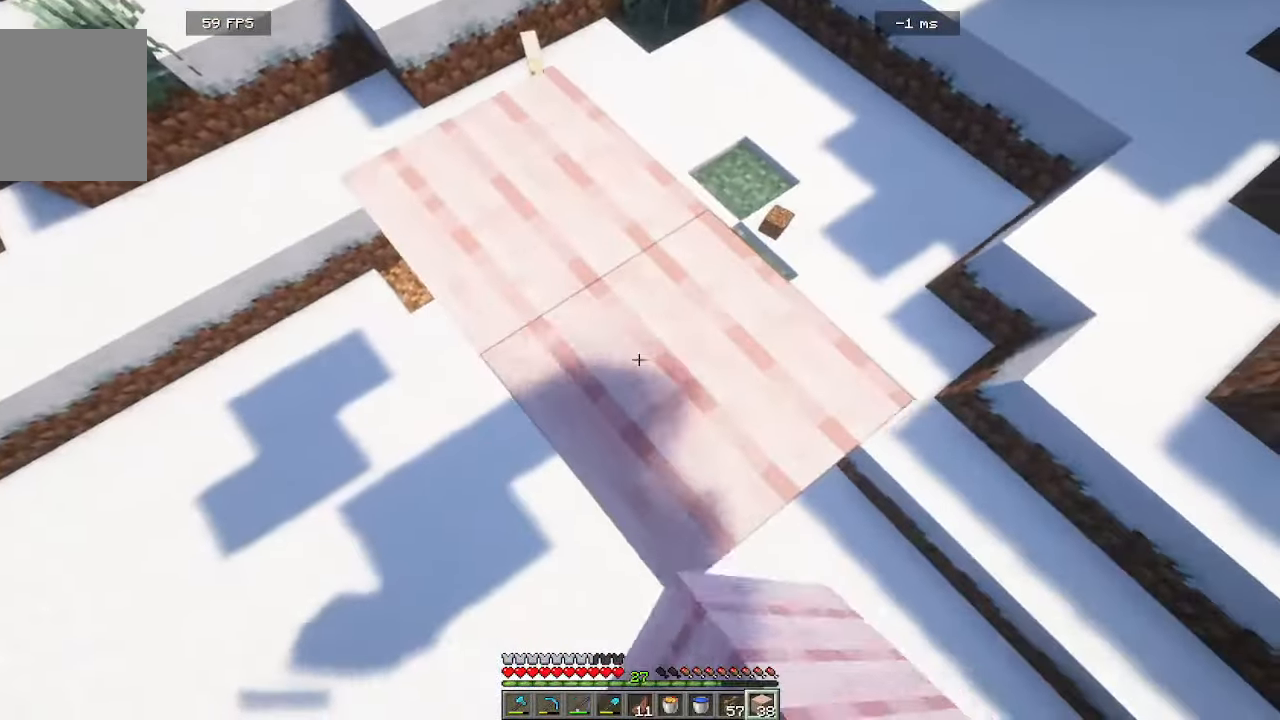
{"keys": ["d", "s"], "mouse": ["right"], "events": [[450, "mouse_right", "down"]]}
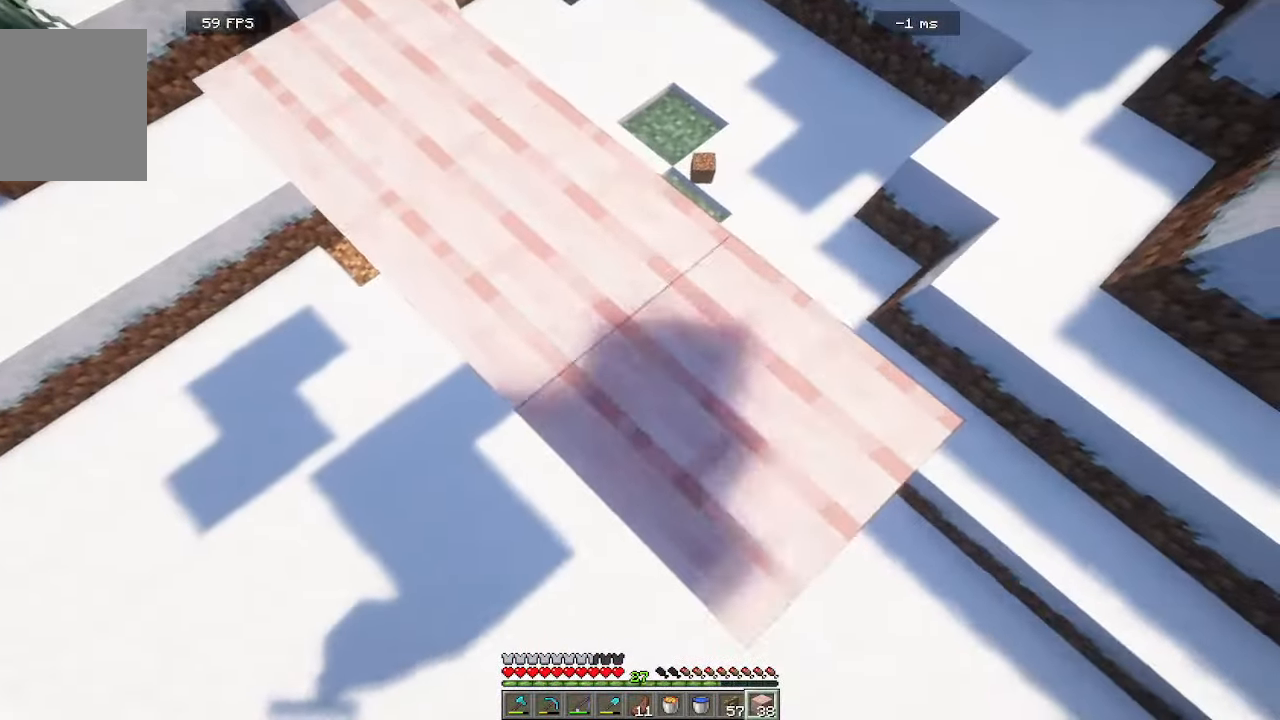
{"keys": ["d", "s"], "mouse": ["right"]}
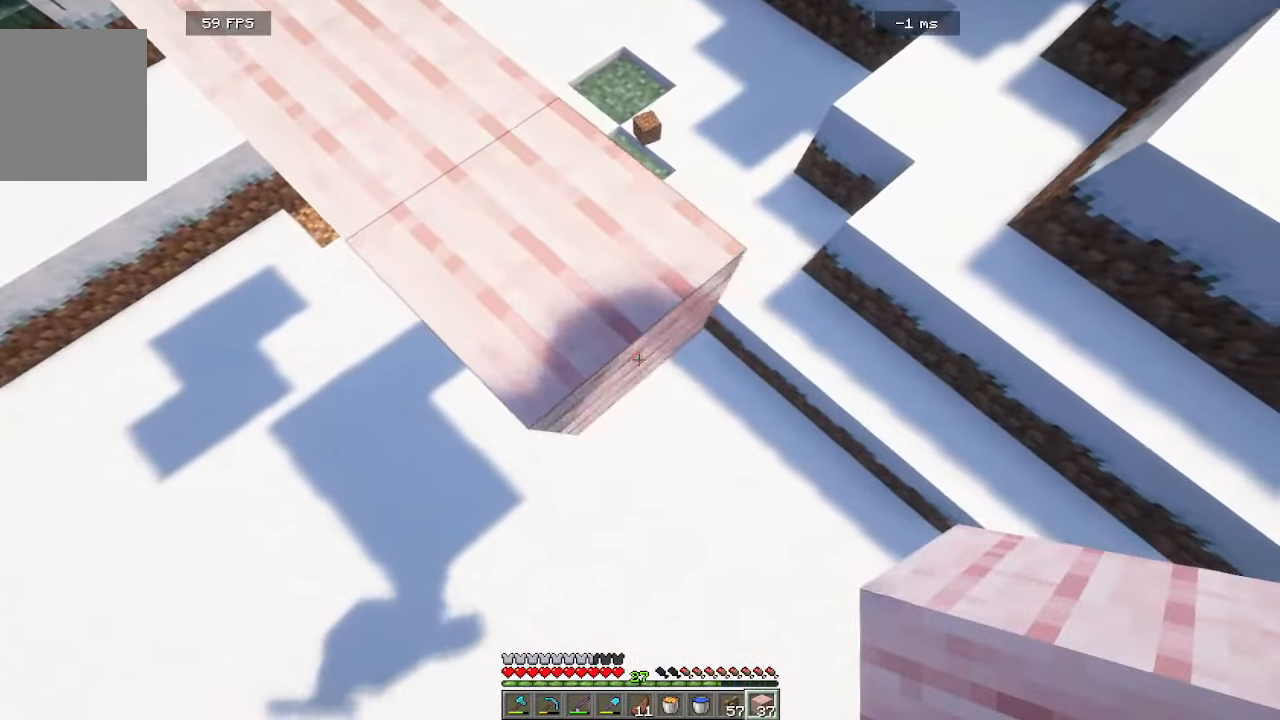
{"keys": ["d", "s"], "mouse": ["right"], "events": []}
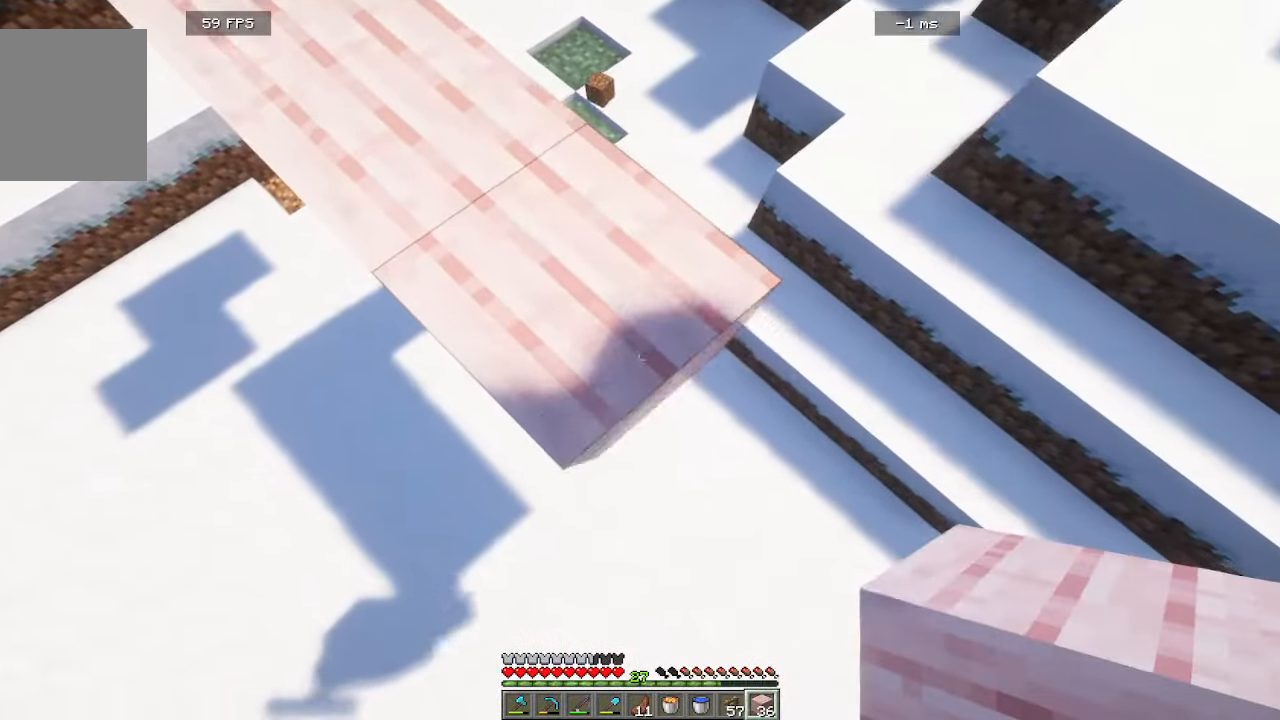
{"keys": ["d", "s"], "mouse": ["right"], "events": []}
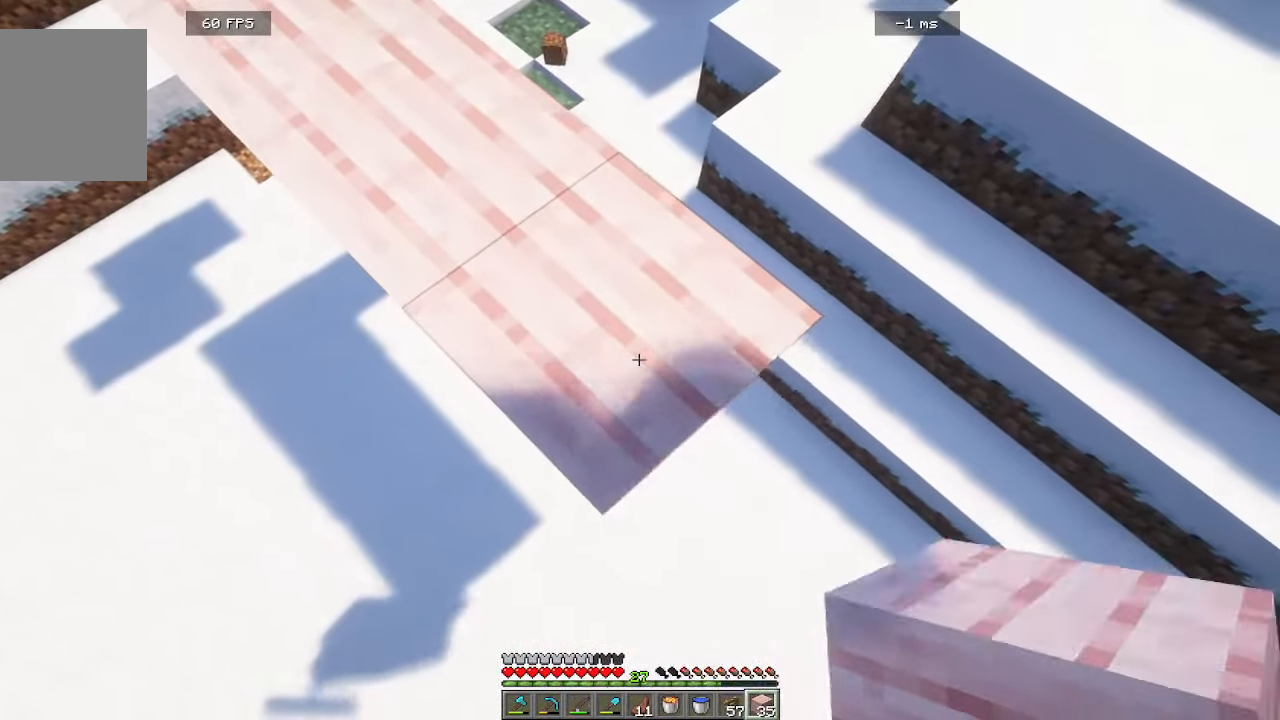
{"keys": ["d", "s"], "mouse": ["right"], "events": []}
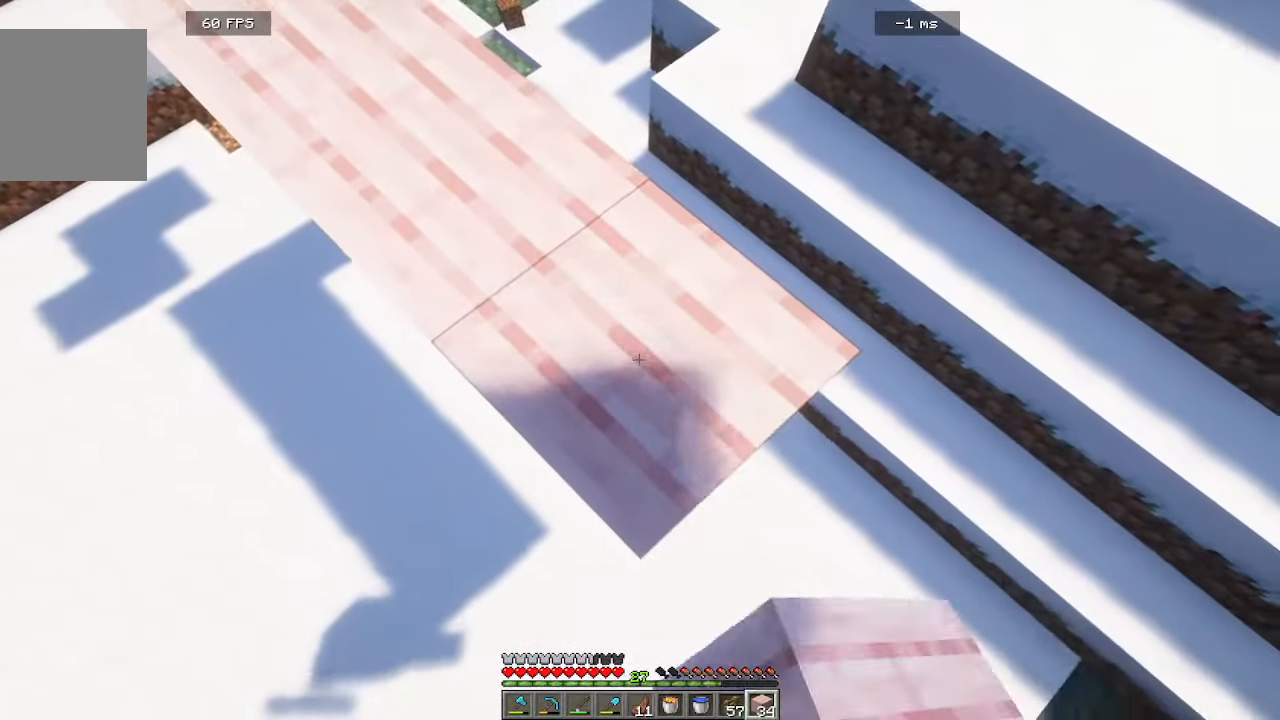
{"keys": ["d", "s"], "mouse": ["right"], "events": []}
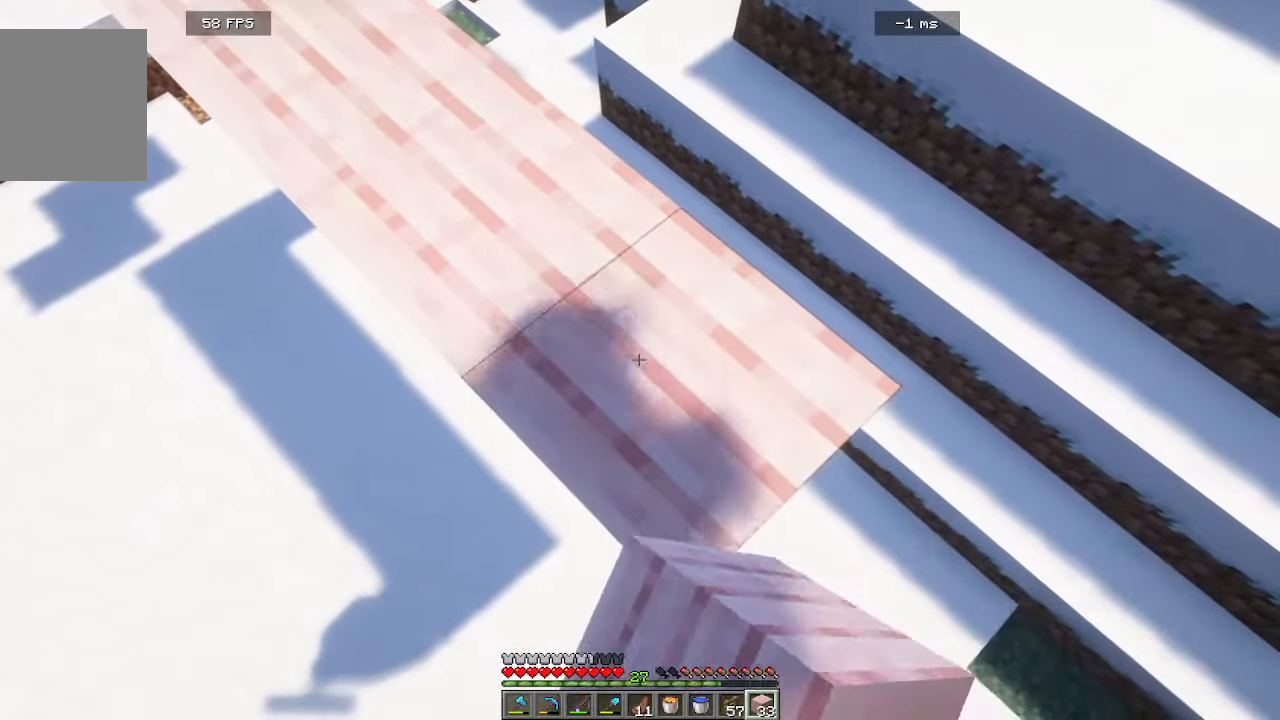
{"keys": ["d", "s"], "mouse": ["right"]}
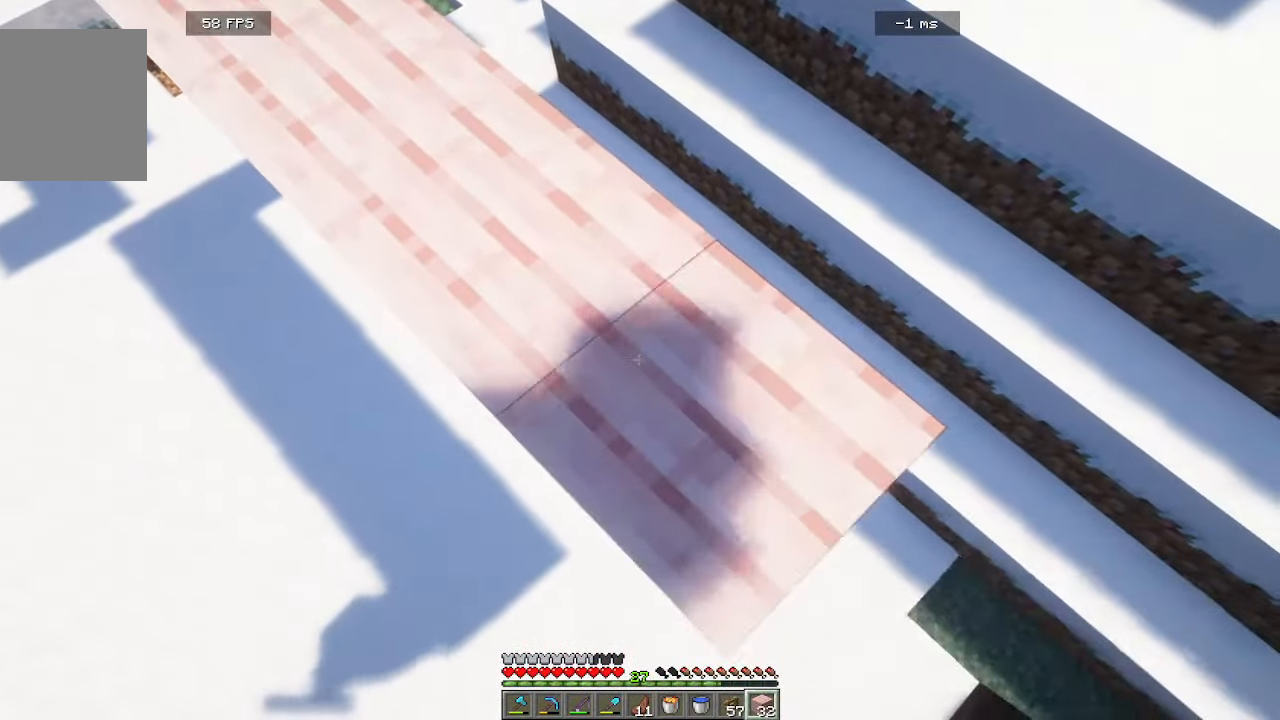
{"keys": ["d", "s"], "mouse": ["right"], "events": []}
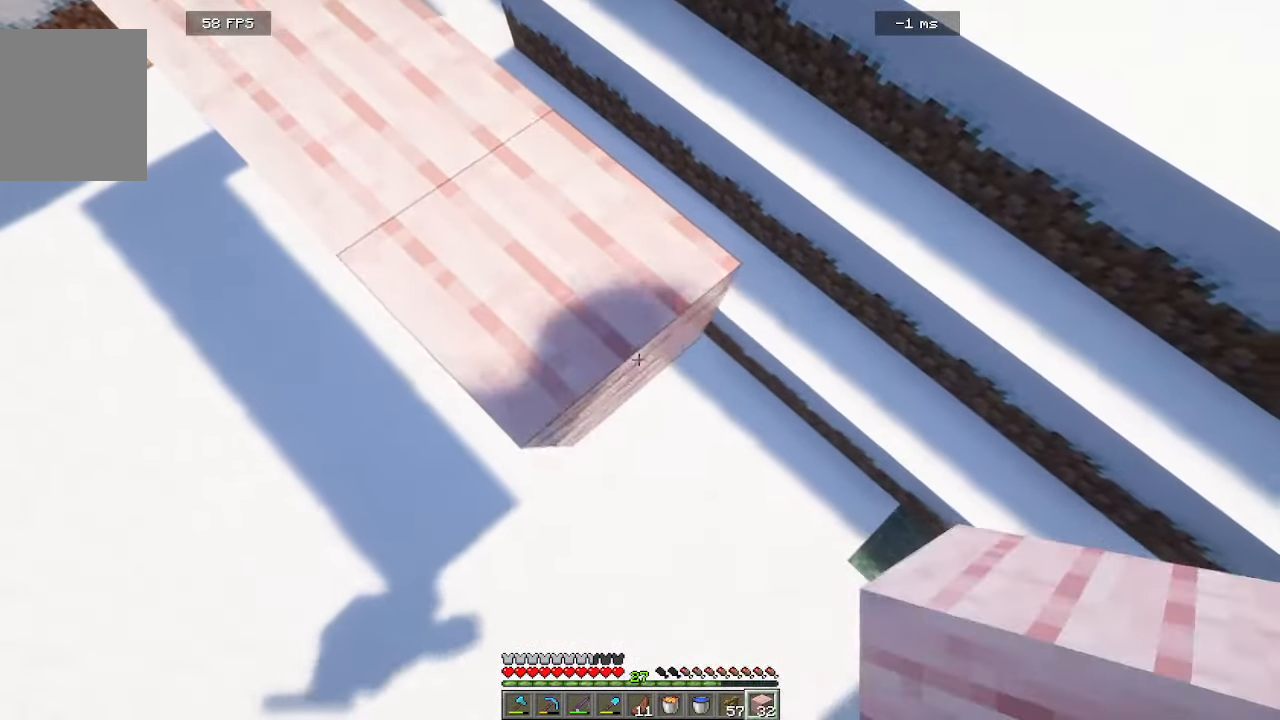
{"keys": ["d", "s"], "mouse": ["right"], "events": []}
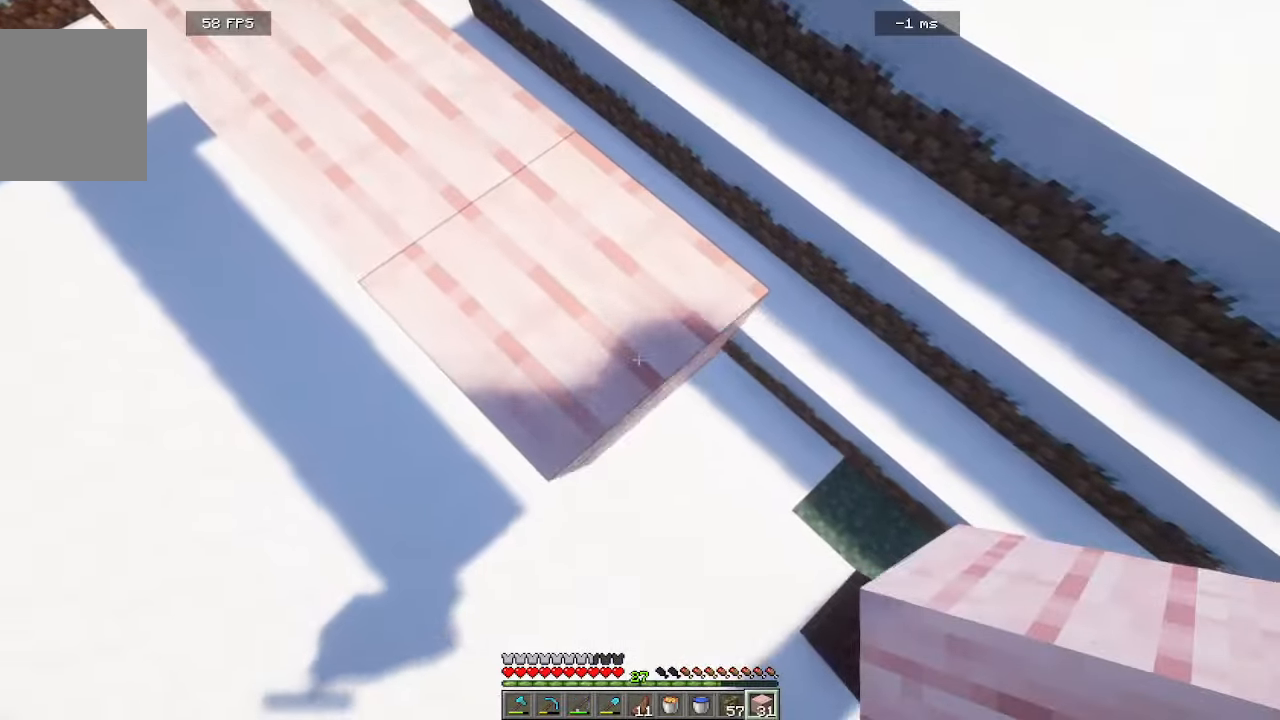
{"keys": ["d", "s"], "mouse": ["right"], "events": []}
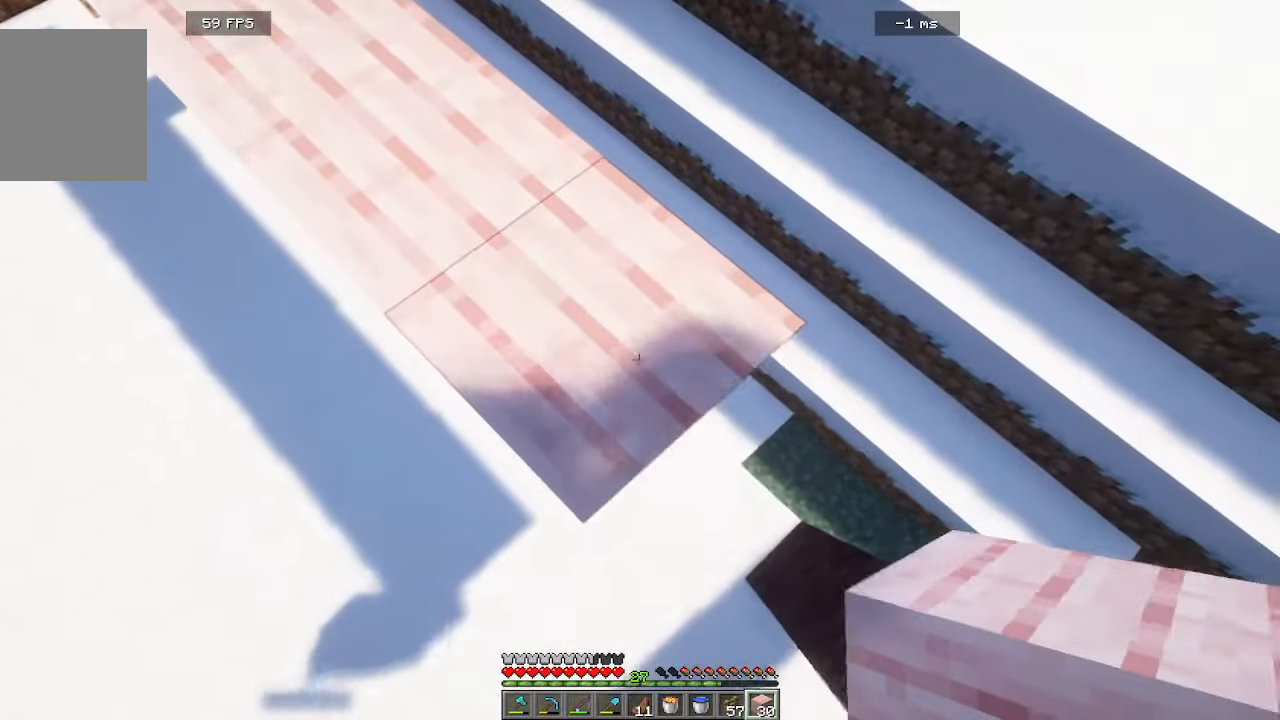
{"keys": ["d", "s"], "mouse": ["right"], "events": []}
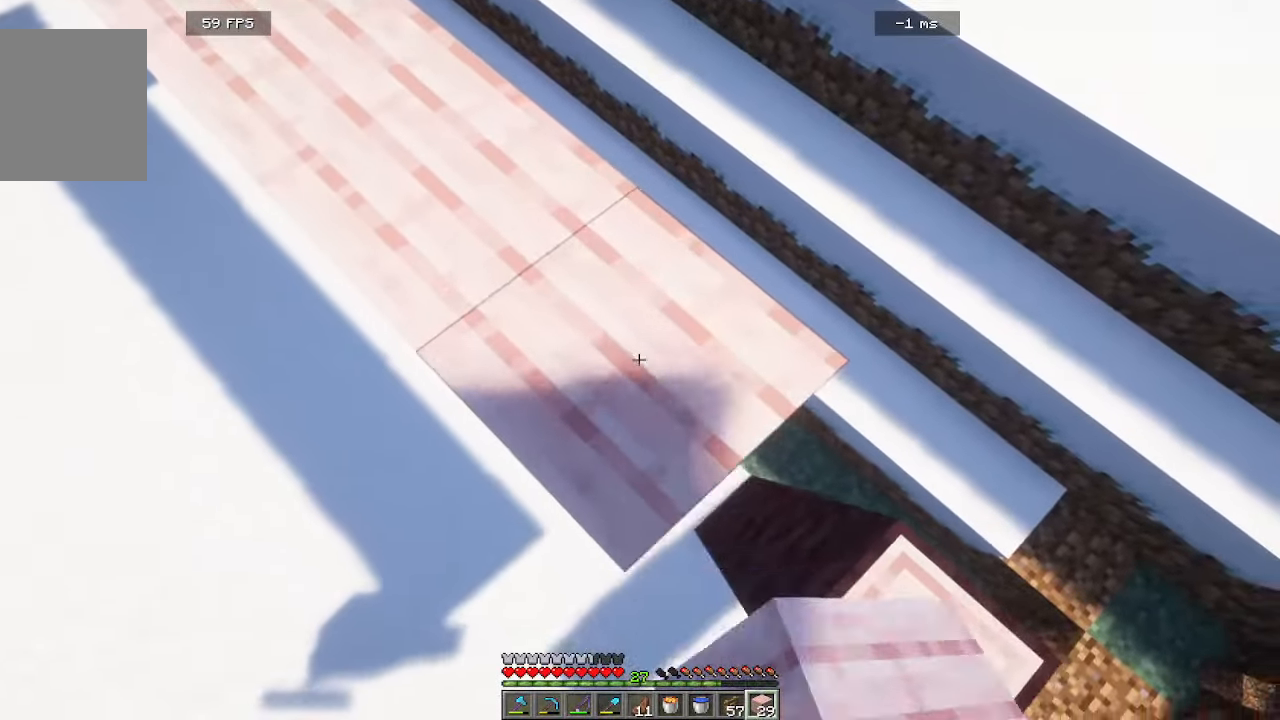
{"keys": ["d", "s"], "mouse": ["right"], "events": []}
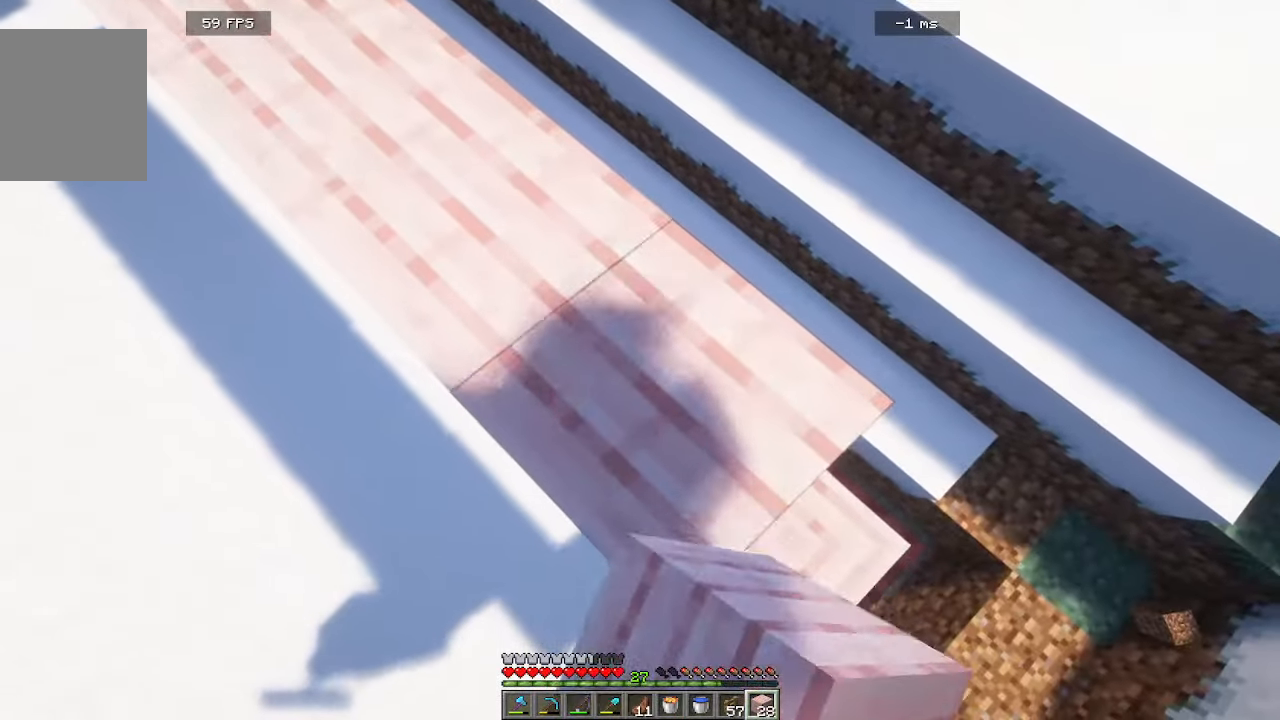
{"keys": ["d", "s"], "mouse": ["right"], "events": []}
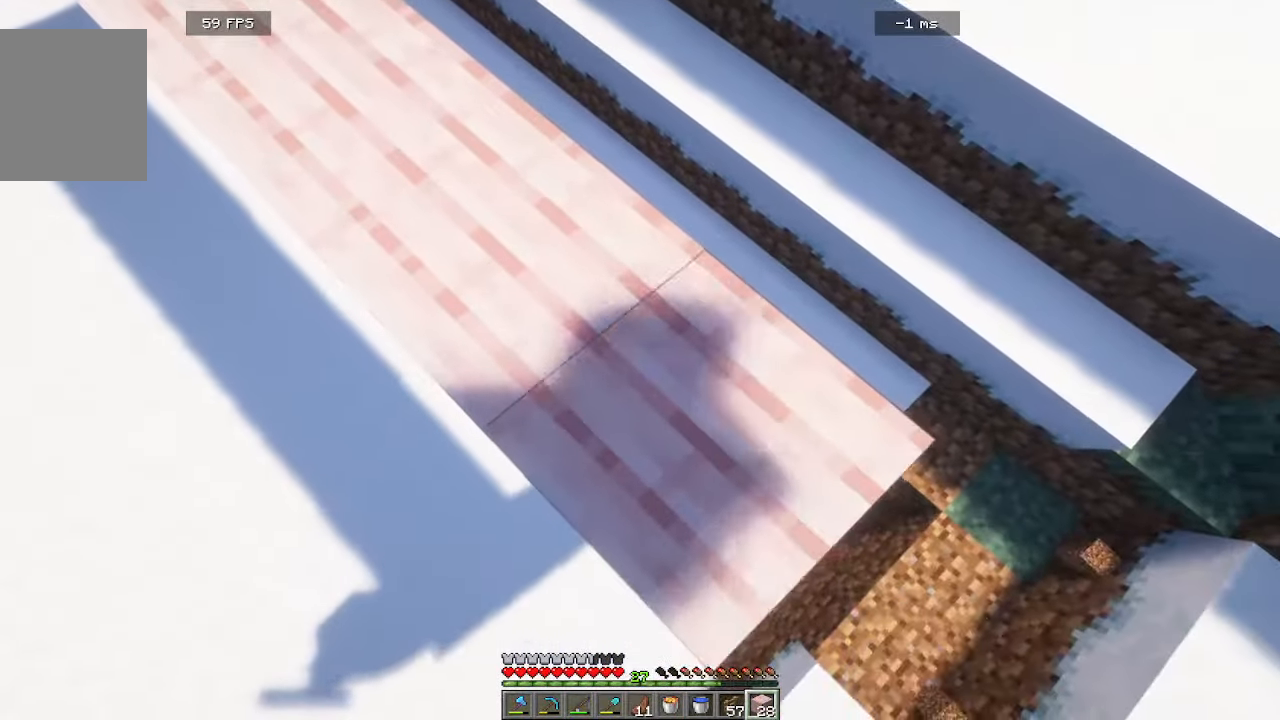
{"keys": ["a", "d", "s"], "mouse": []}
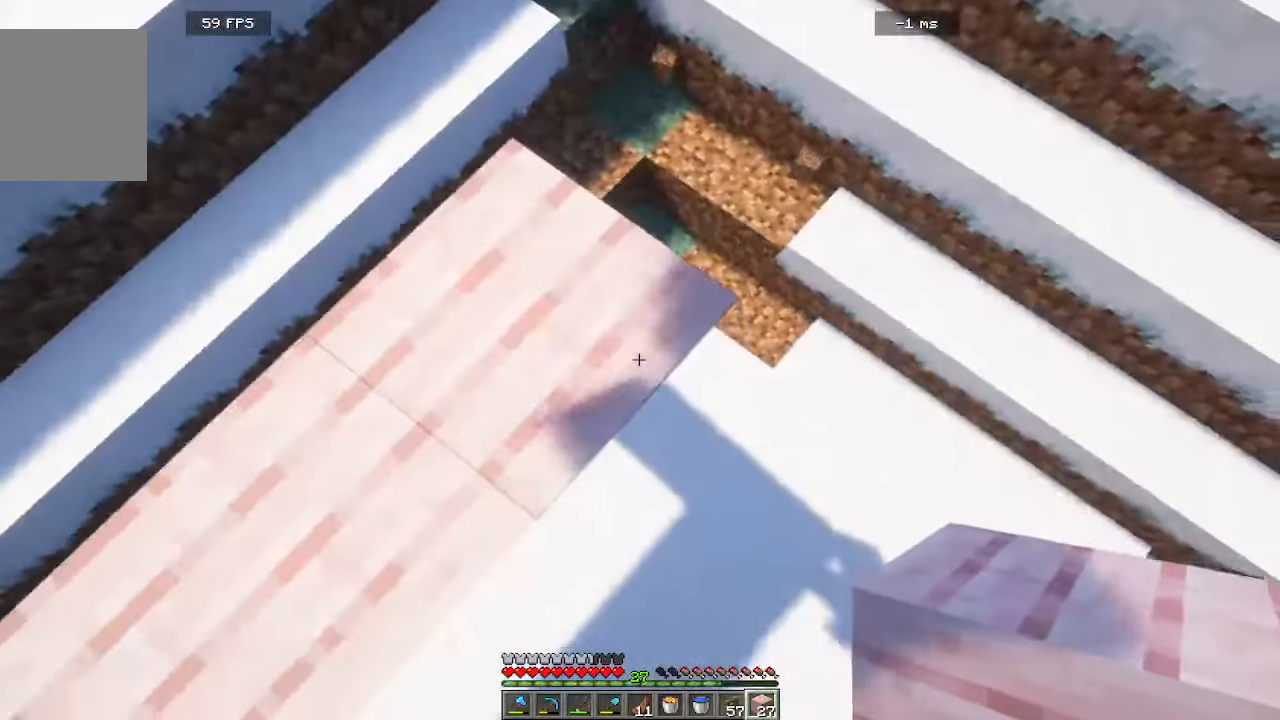
{"keys": ["d", "s"], "mouse": ["right"], "events": [[16, "a", "up"], [233, "mouse_right", "down"]]}